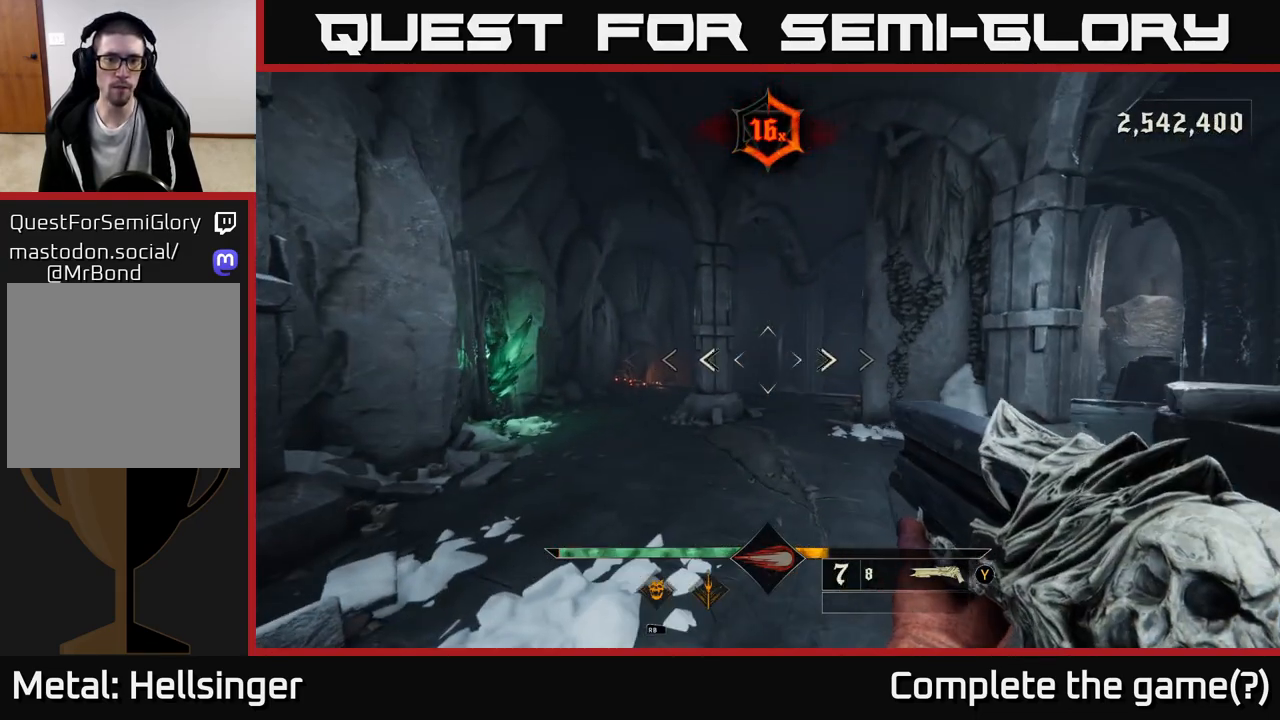
Gameplay with a controller (Xbox layout); each line is a JSON object with the inputs held at the frame after it. "events" lists button and stick changes between this image and that frame as [ms after this image, input, new state], when the widget could be followed in between.
{"buttons": [], "left_stick": "left", "right_stick": "right", "events": [[83, "left_stick", "up-left"], [100, "right_stick", "right"], [217, "left_stick", "left"]]}
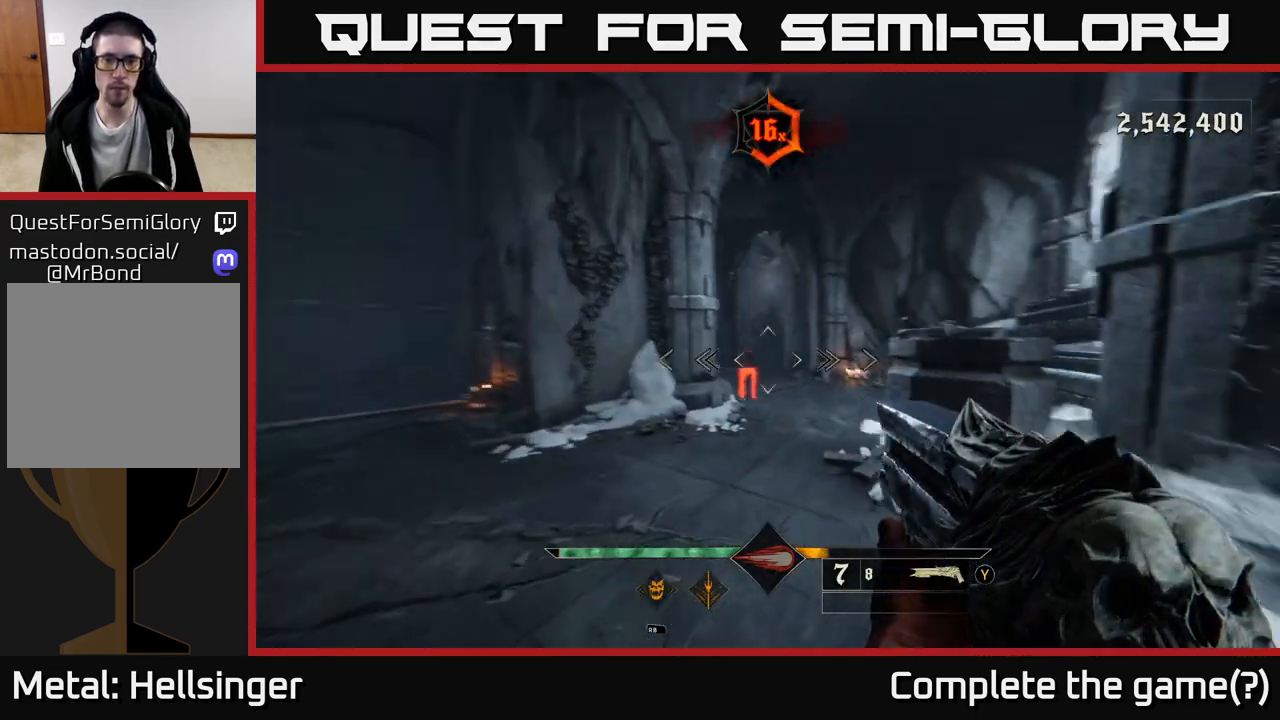
{"buttons": [], "left_stick": "up", "right_stick": "center", "events": [[100, "right_stick", "center"], [217, "left_stick", "up"]]}
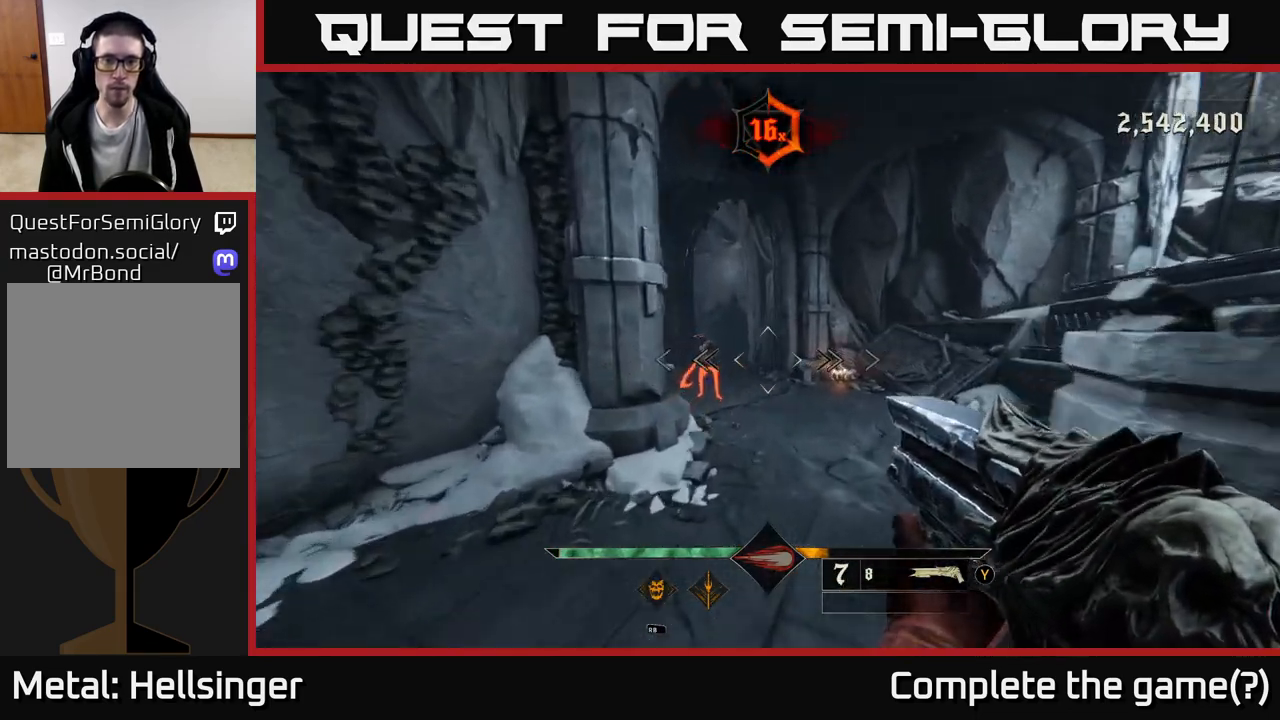
{"buttons": [], "left_stick": "up", "right_stick": "left", "events": [[267, "left_stick", "up-right"], [367, "left_stick", "up"], [483, "right_stick", "left"]]}
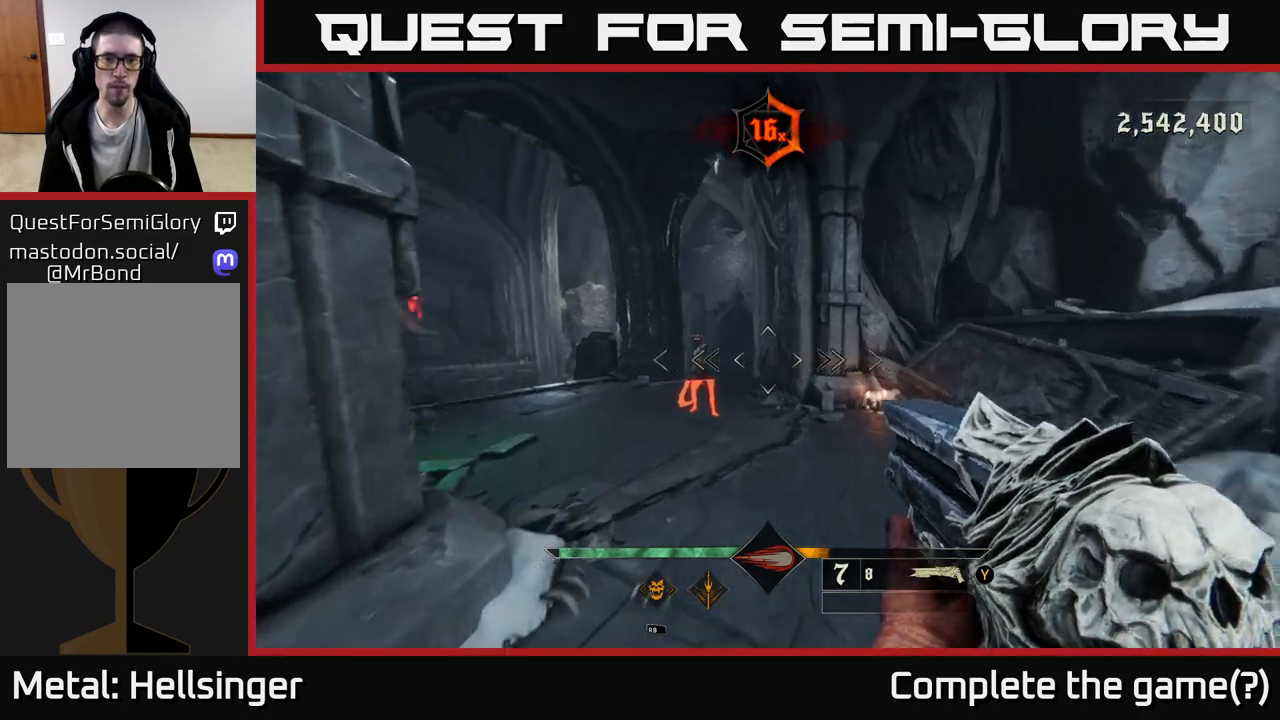
{"buttons": [], "left_stick": "up", "right_stick": "center", "events": [[117, "right_stick", "center"], [233, "R2", "down"], [317, "R2", "up"]]}
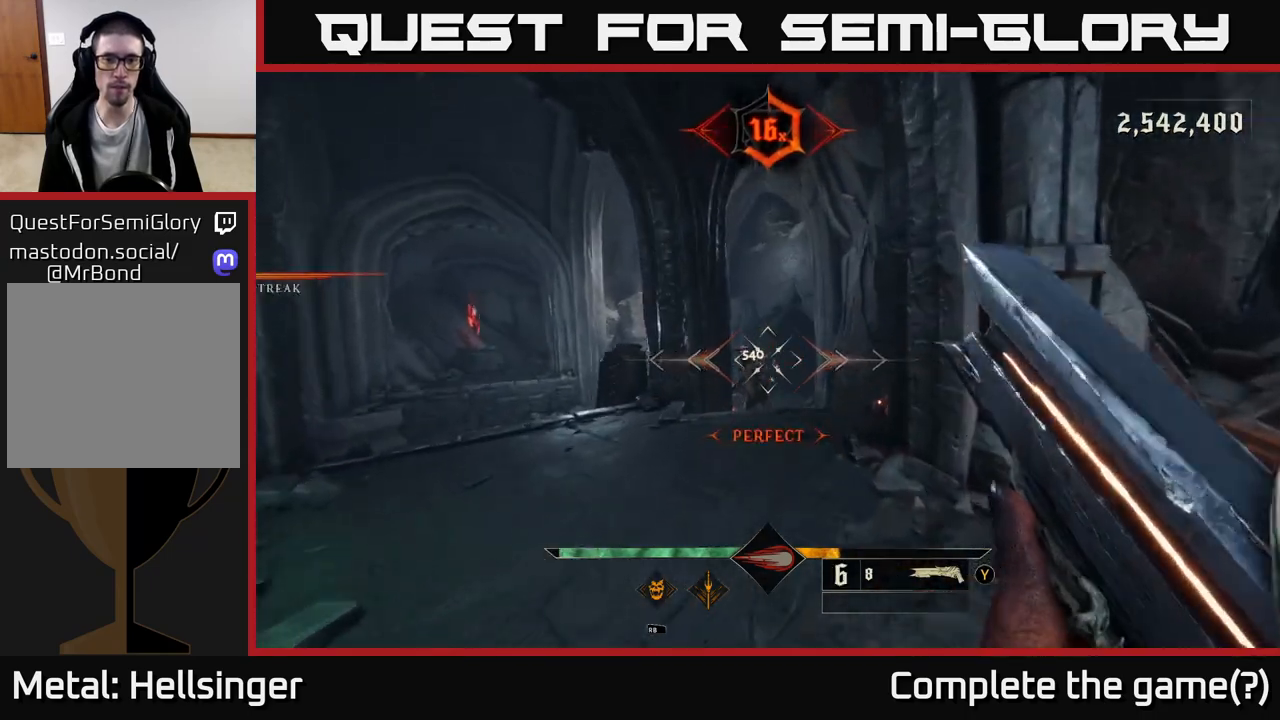
{"buttons": [], "left_stick": "up", "right_stick": "center", "events": []}
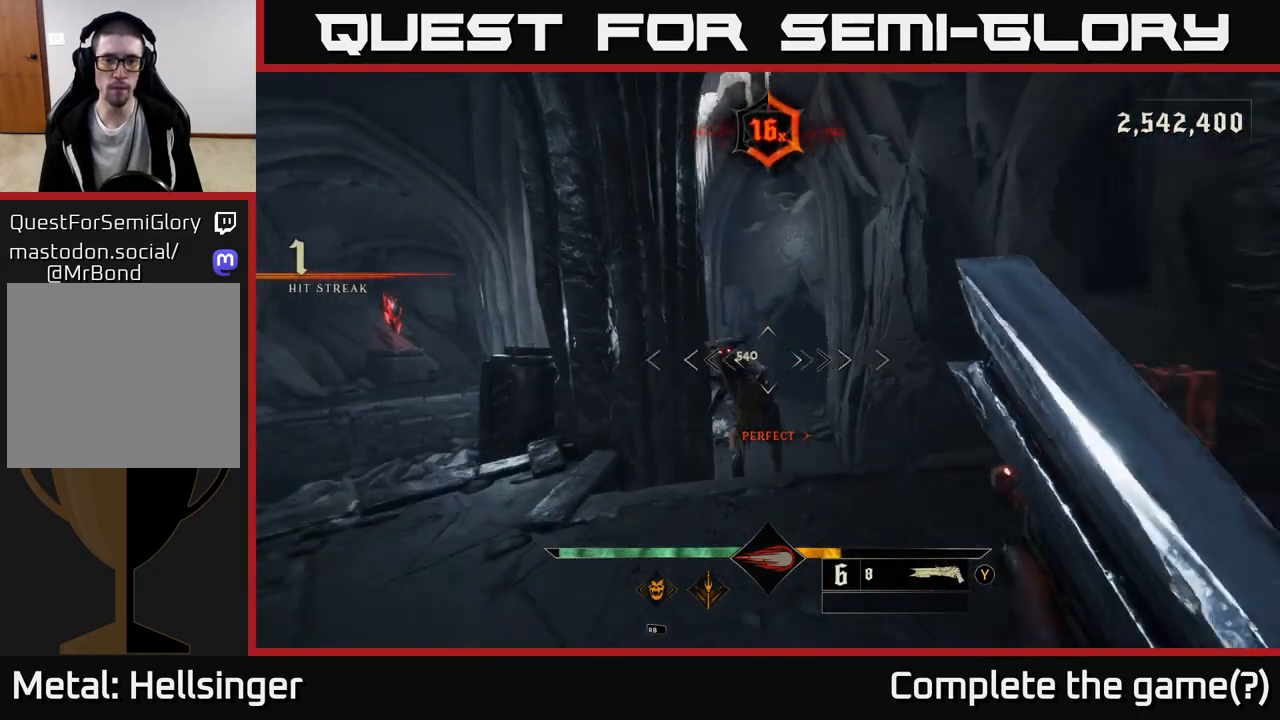
{"buttons": [], "left_stick": "down", "right_stick": "center", "events": [[50, "right_stick", "down"], [67, "left_stick", "center"], [183, "right_stick", "center"], [217, "left_stick", "down"], [267, "R2", "down"], [367, "R2", "up"]]}
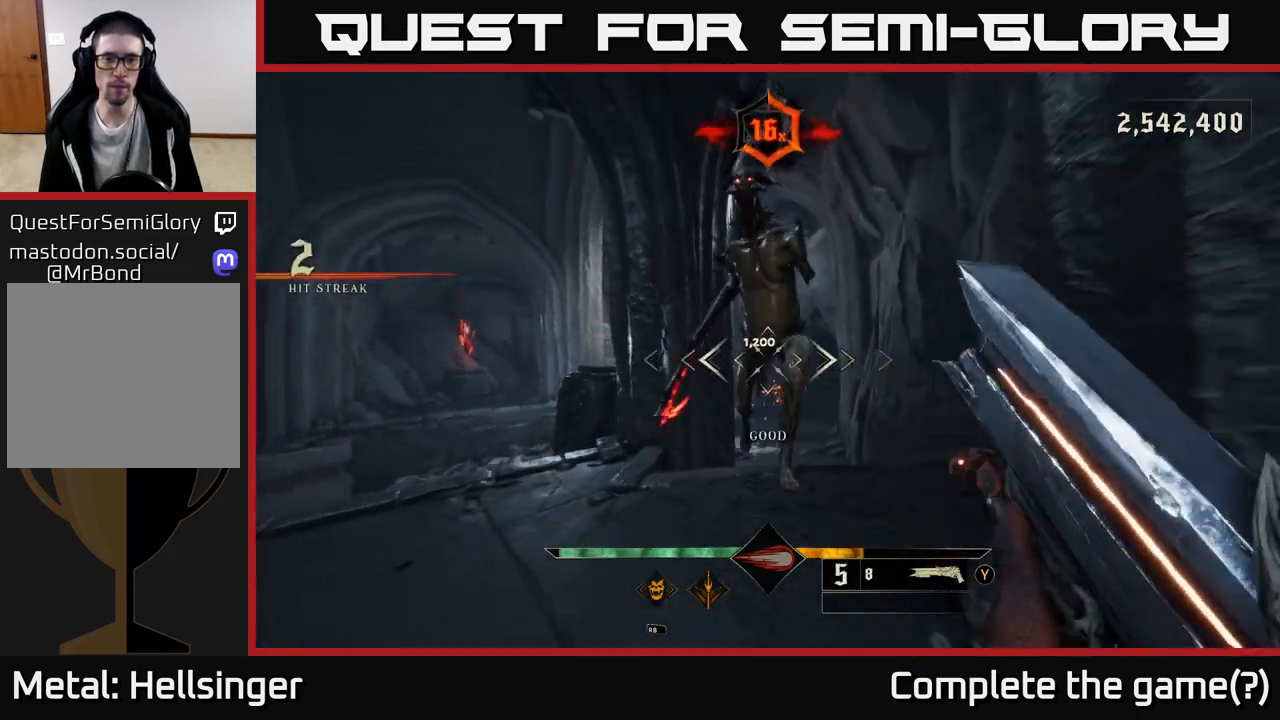
{"buttons": [], "left_stick": "down", "right_stick": "center", "events": [[300, "right_stick", "up"], [417, "right_stick", "center"]]}
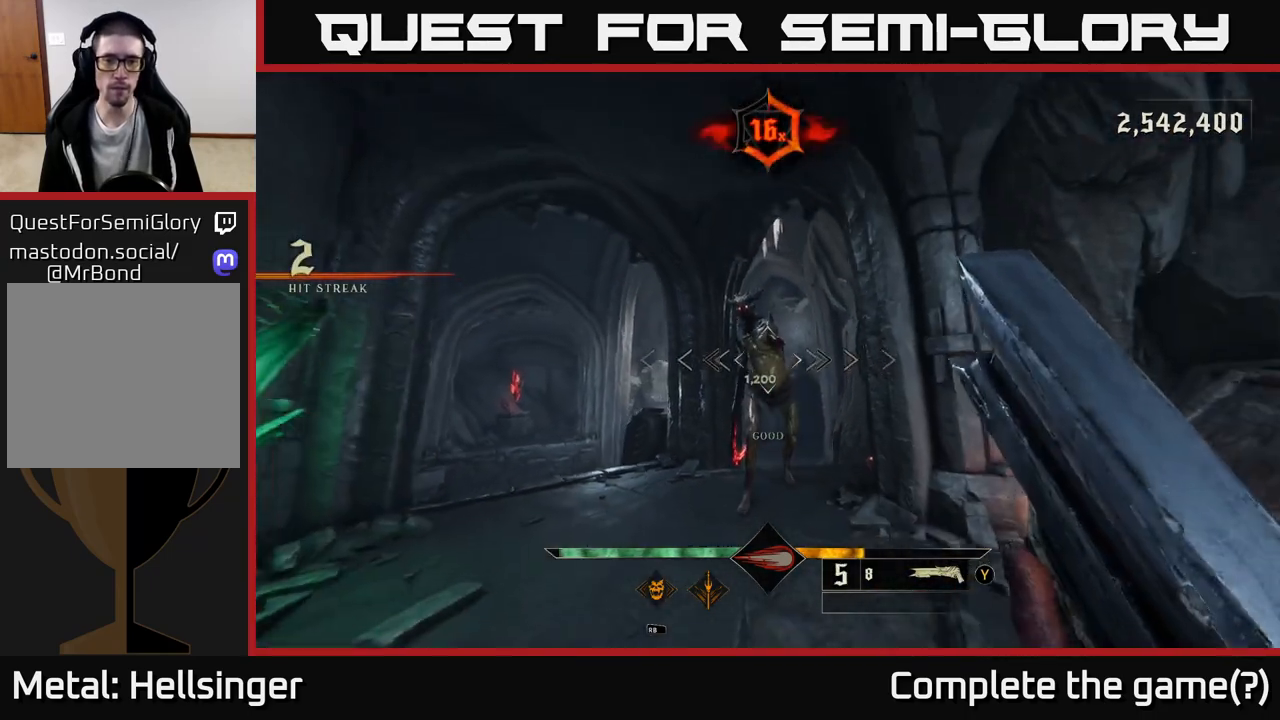
{"buttons": [], "left_stick": "center", "right_stick": "center", "events": [[333, "R2", "down"], [333, "left_stick", "center"], [417, "R2", "up"]]}
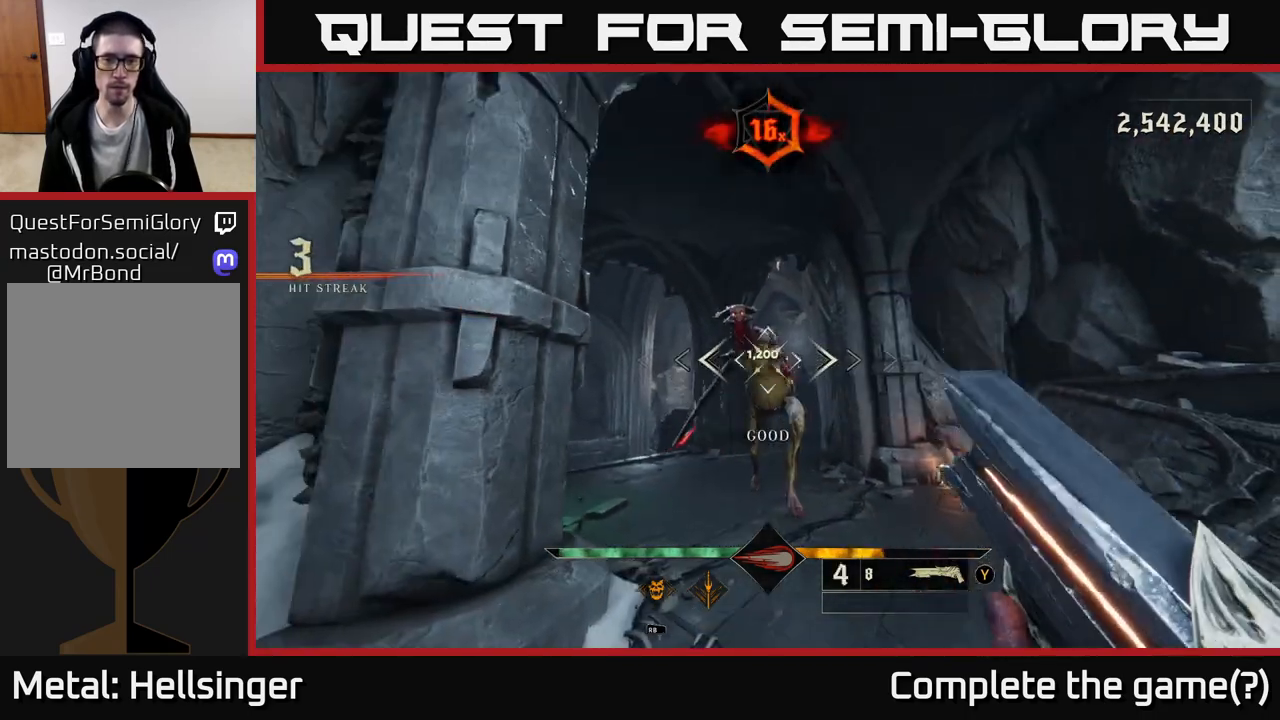
{"buttons": [], "left_stick": "down", "right_stick": "right", "events": [[267, "left_stick", "down"], [450, "right_stick", "right"]]}
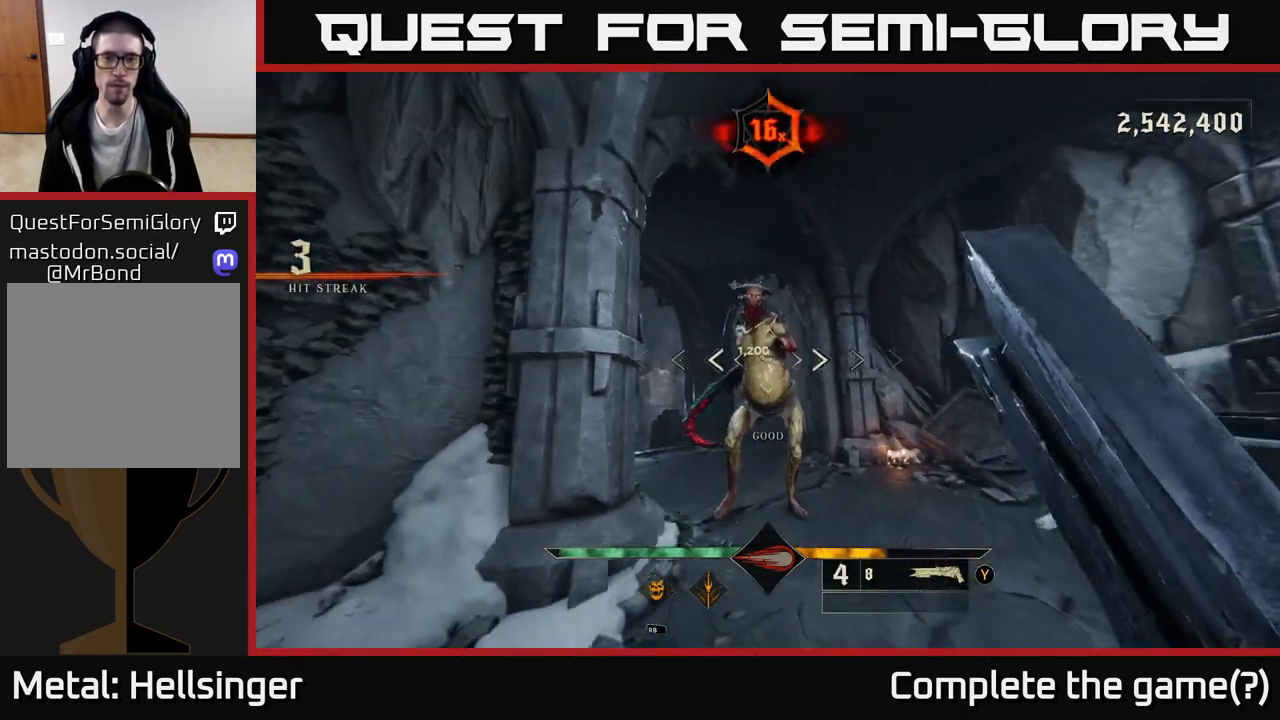
{"buttons": [], "left_stick": "down-left", "right_stick": "center", "events": [[17, "left_stick", "down-left"], [150, "right_stick", "center"], [183, "left_stick", "down"], [383, "right_stick", "right"], [450, "R2", "down"], [450, "left_stick", "down-left"], [450, "right_stick", "center"], [500, "R2", "up"]]}
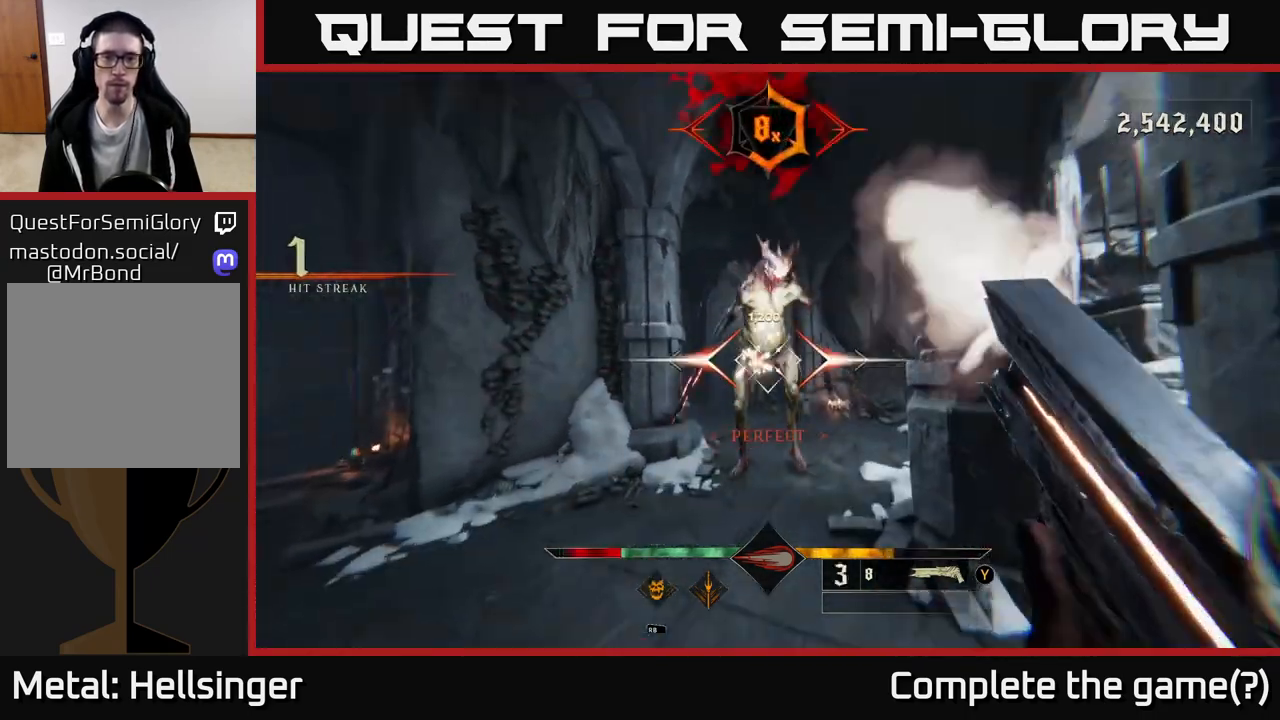
{"buttons": [], "left_stick": "center", "right_stick": "center", "events": [[300, "right_stick", "right"], [467, "right_stick", "center"], [483, "left_stick", "center"]]}
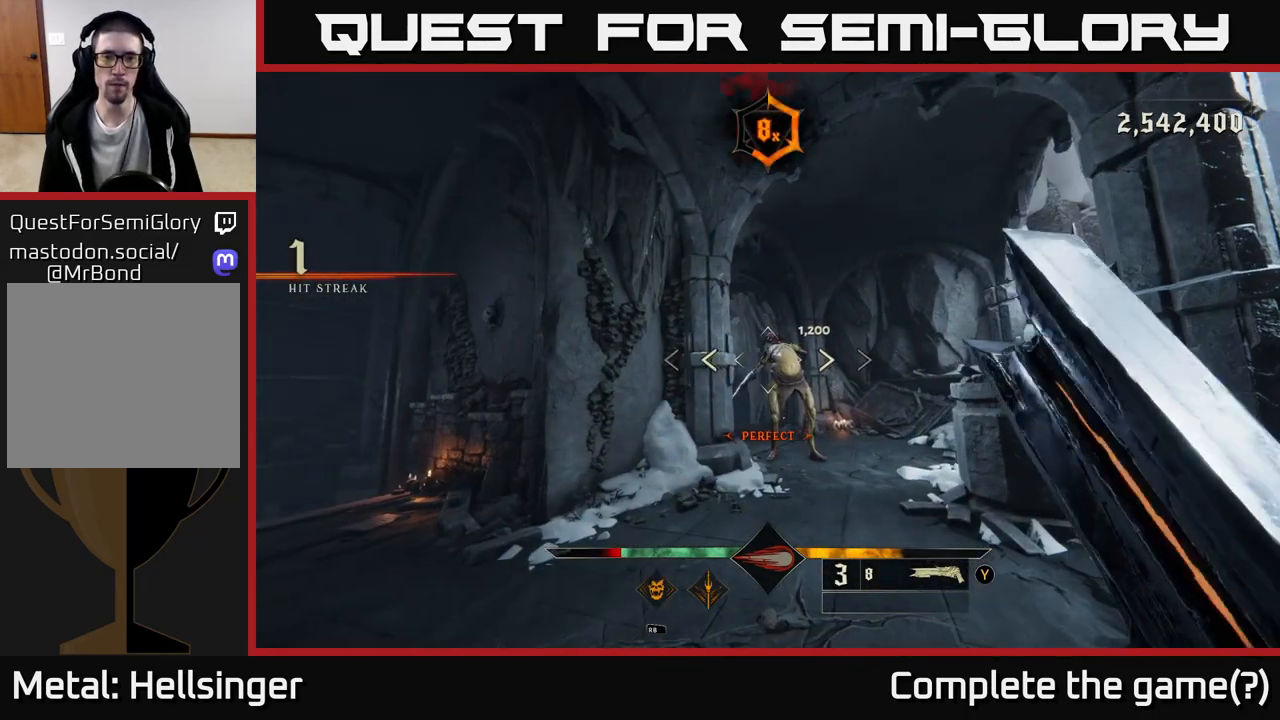
{"buttons": [], "left_stick": "center", "right_stick": "center", "events": [[117, "left_stick", "up"], [400, "left_stick", "up-right"], [433, "right_stick", "up-right"], [500, "left_stick", "center"], [500, "right_stick", "center"]]}
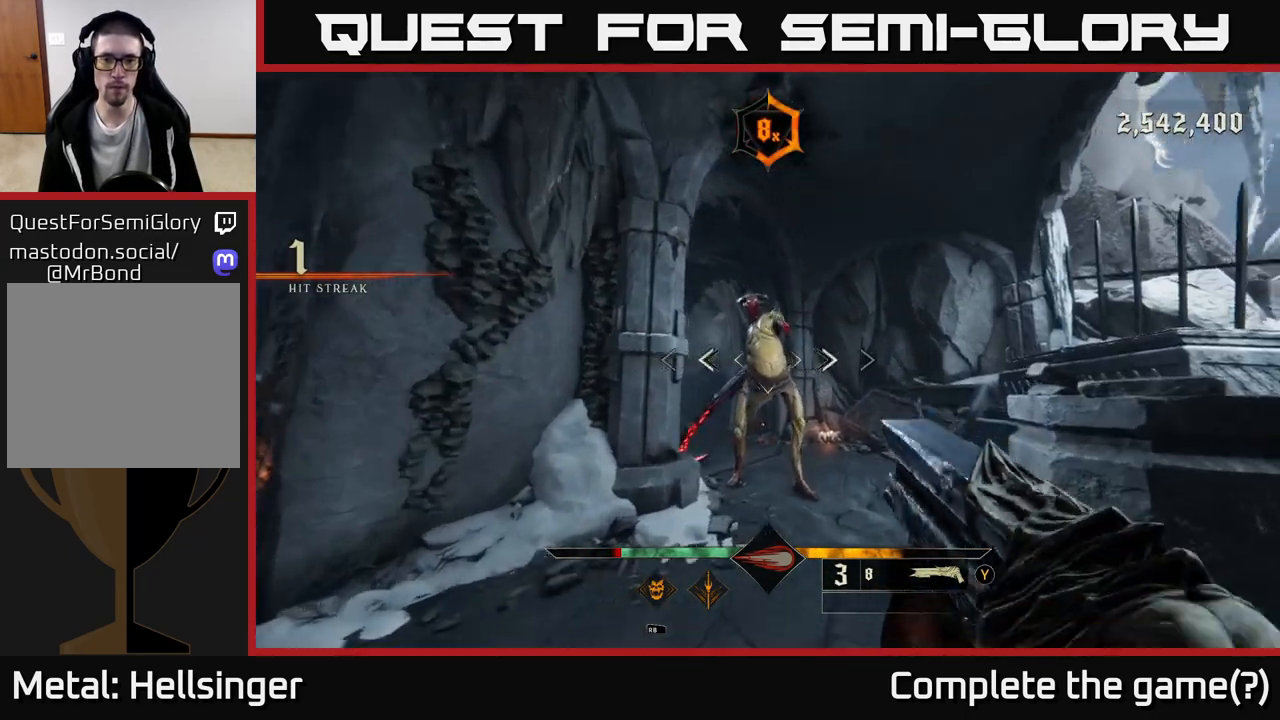
{"buttons": [], "left_stick": "center", "right_stick": "center", "events": [[33, "R2", "down"], [117, "R2", "up"]]}
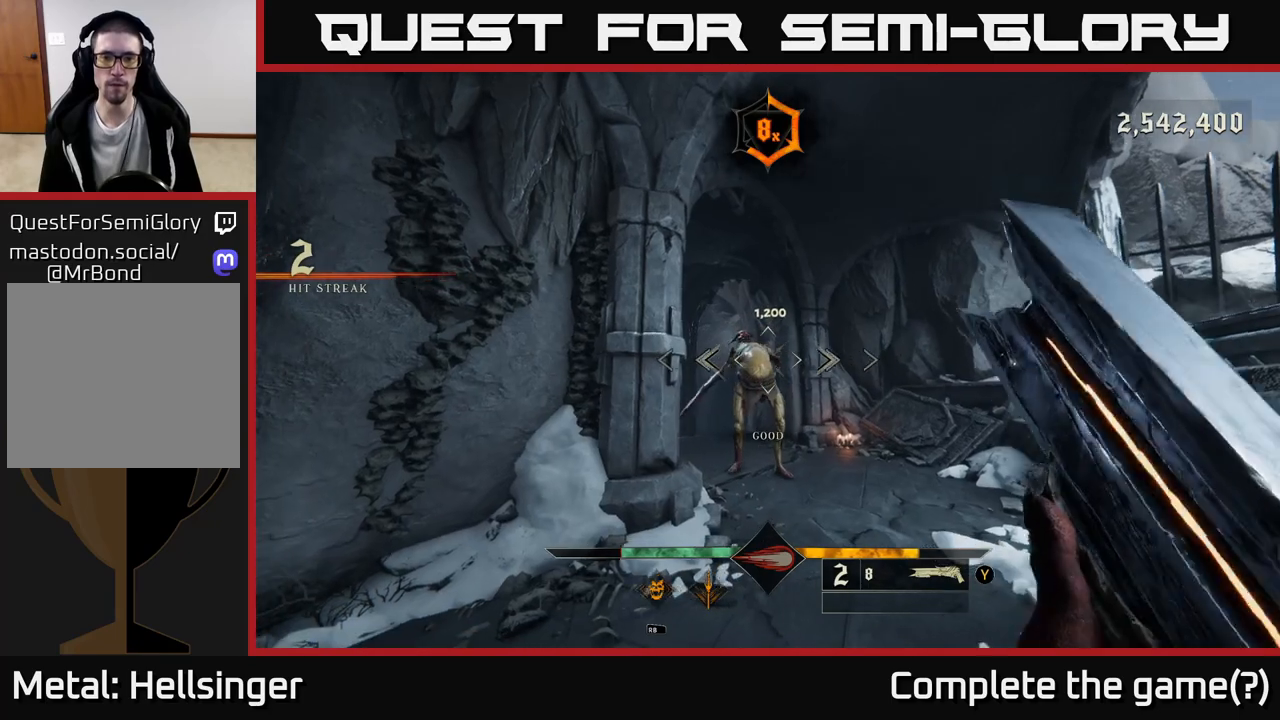
{"buttons": [], "left_stick": "center", "right_stick": "center", "events": []}
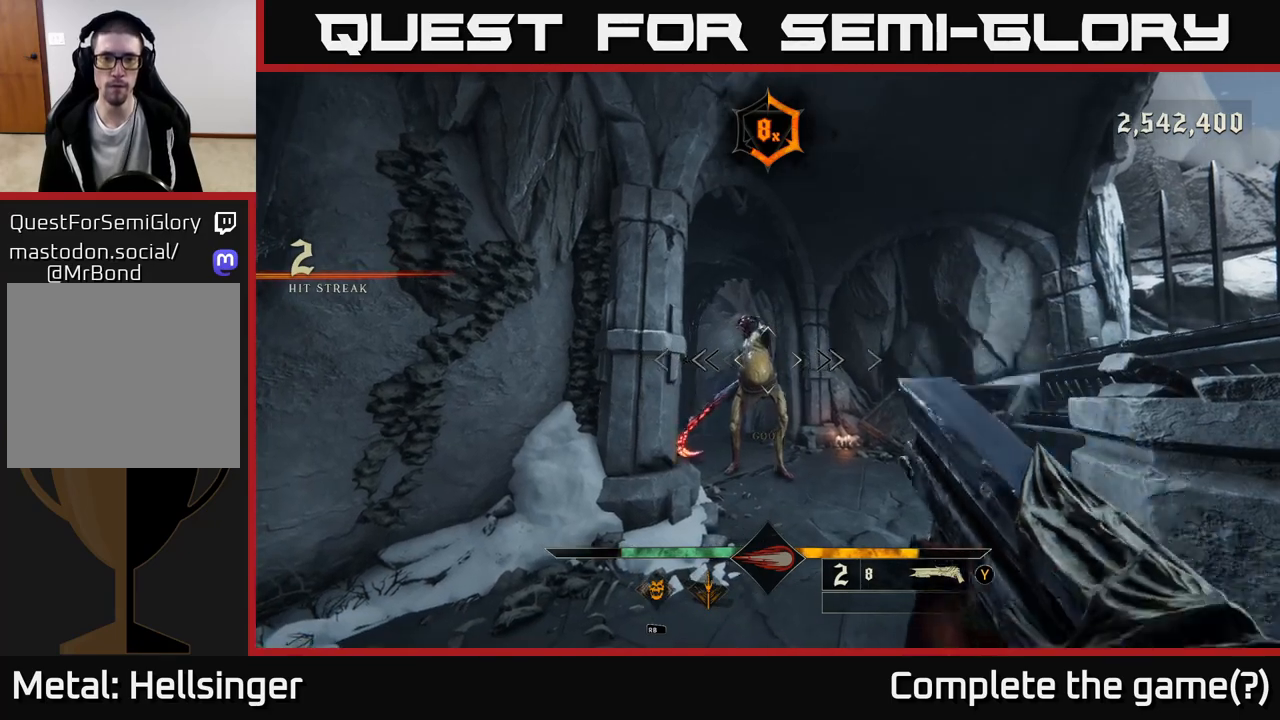
{"buttons": [], "left_stick": "down-left", "right_stick": "center", "events": [[167, "R2", "down"], [167, "left_stick", "down-left"], [217, "R2", "up"]]}
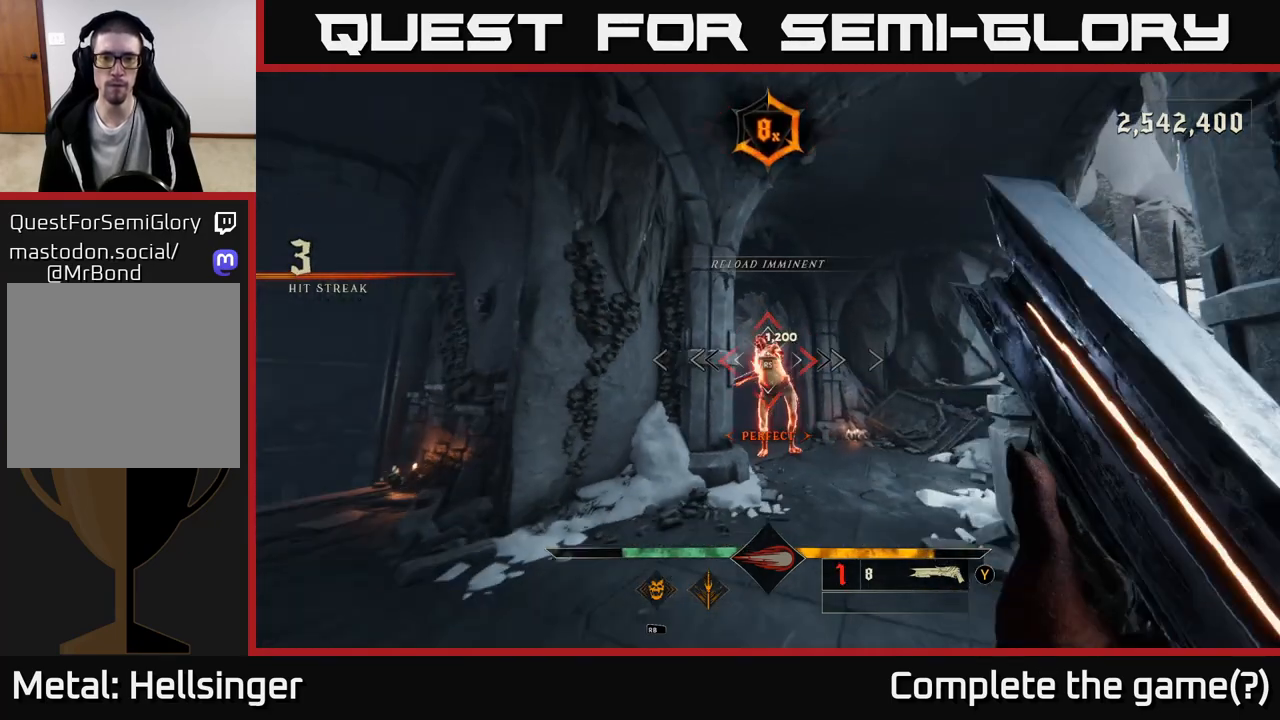
{"buttons": [], "left_stick": "up", "right_stick": "center", "events": [[167, "left_stick", "center"], [217, "left_stick", "right"], [383, "left_stick", "up"]]}
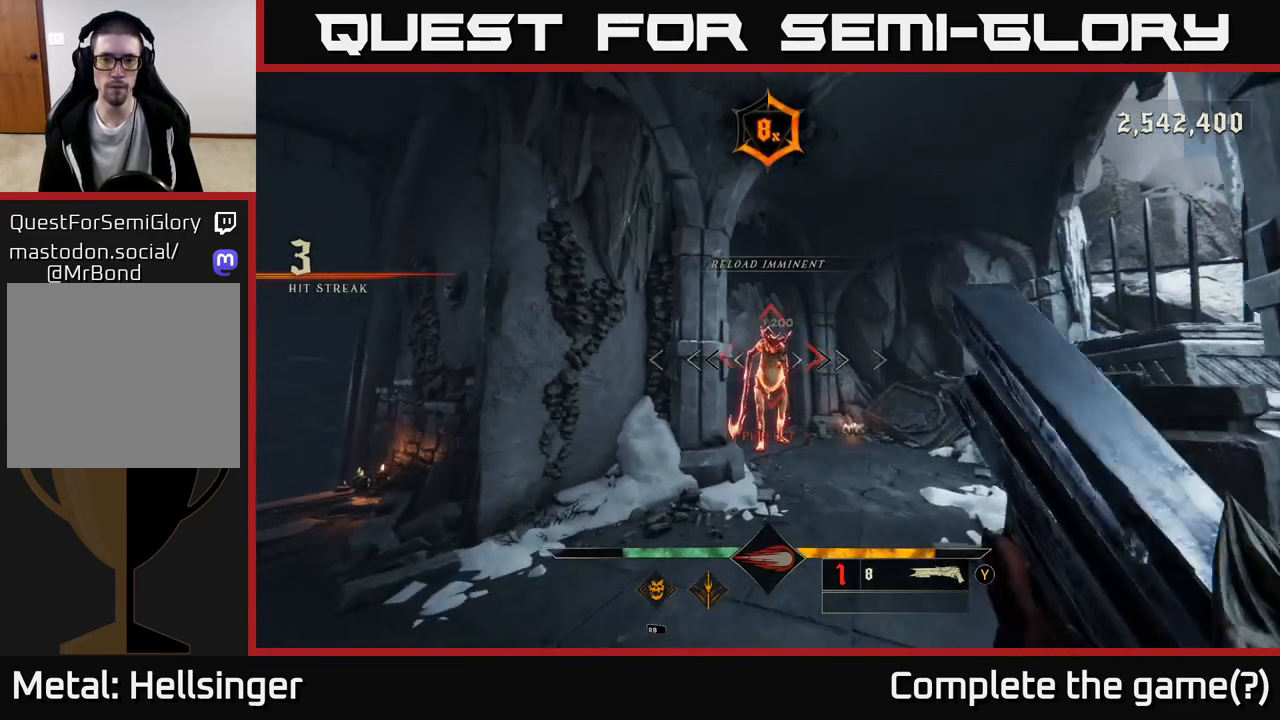
{"buttons": [], "left_stick": "center", "right_stick": "center", "events": [[33, "left_stick", "center"], [267, "left_stick", "up-right"], [300, "right_stick", "up-right"], [383, "left_stick", "center"], [400, "right_stick", "center"]]}
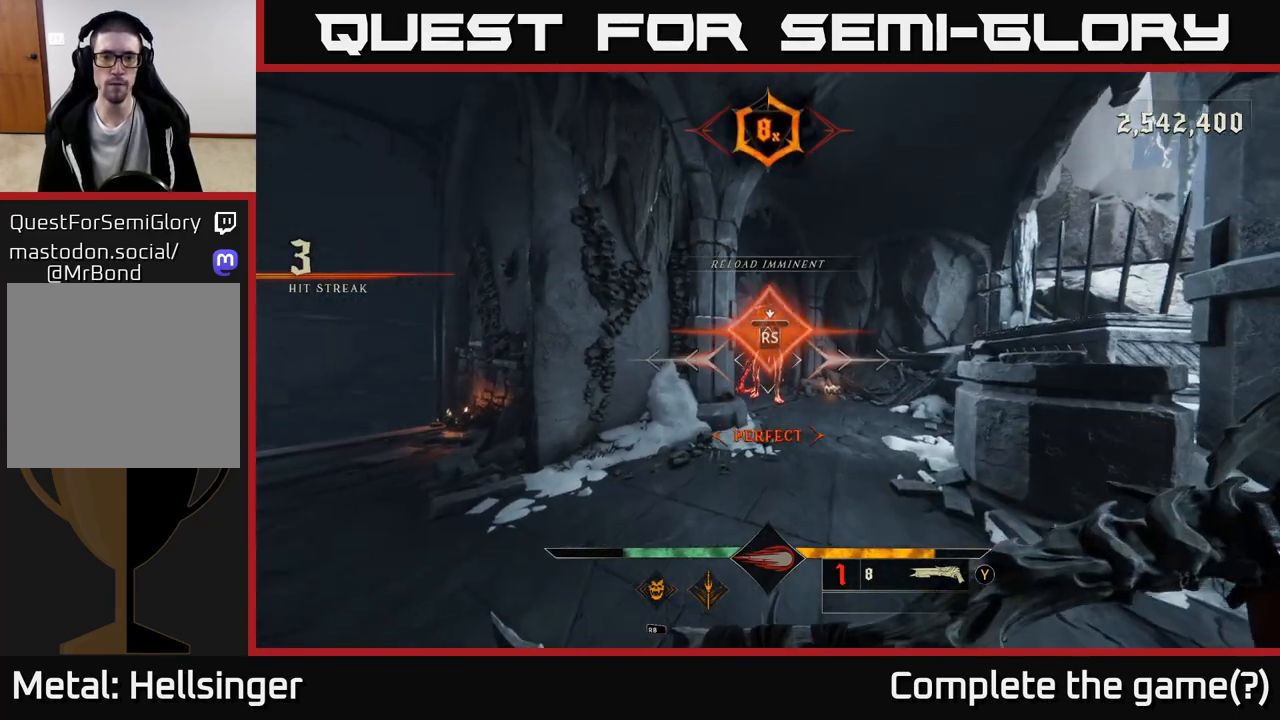
{"buttons": [], "left_stick": "up", "right_stick": "center", "events": [[400, "left_stick", "up"]]}
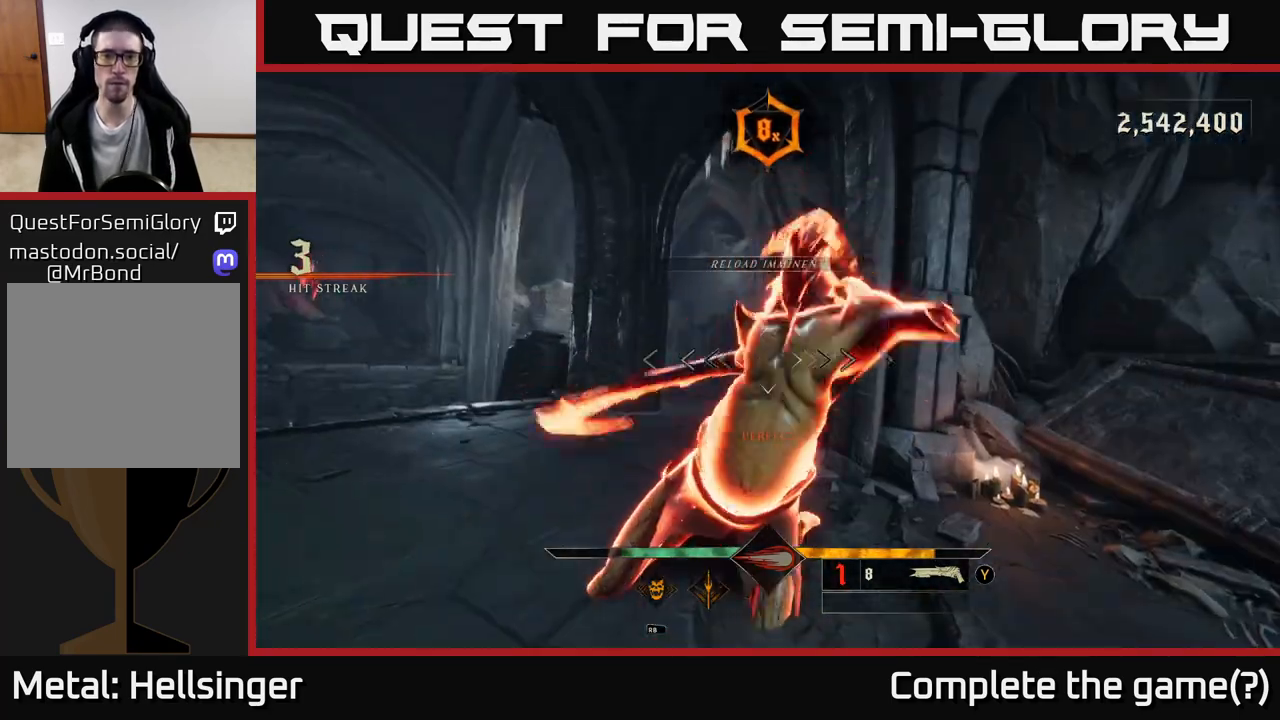
{"buttons": [], "left_stick": "center", "right_stick": "center", "events": [[117, "left_stick", "center"]]}
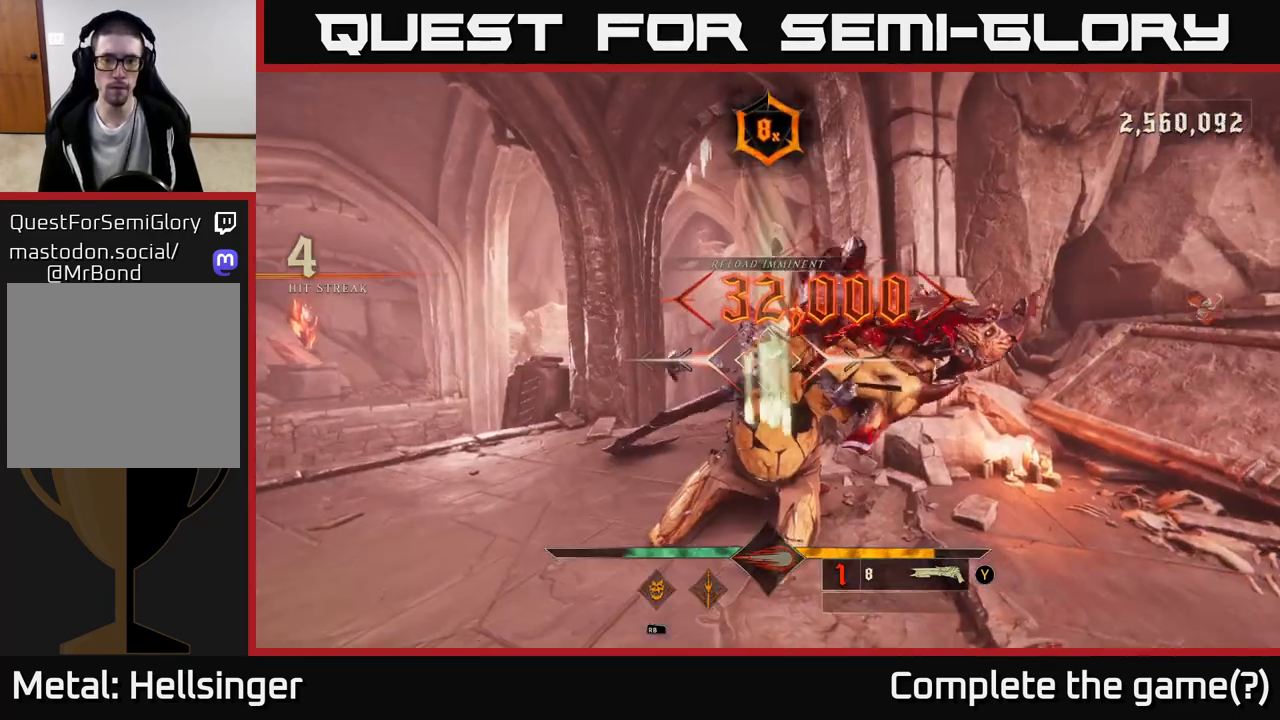
{"buttons": [], "left_stick": "down", "right_stick": "center", "events": [[450, "left_stick", "down"]]}
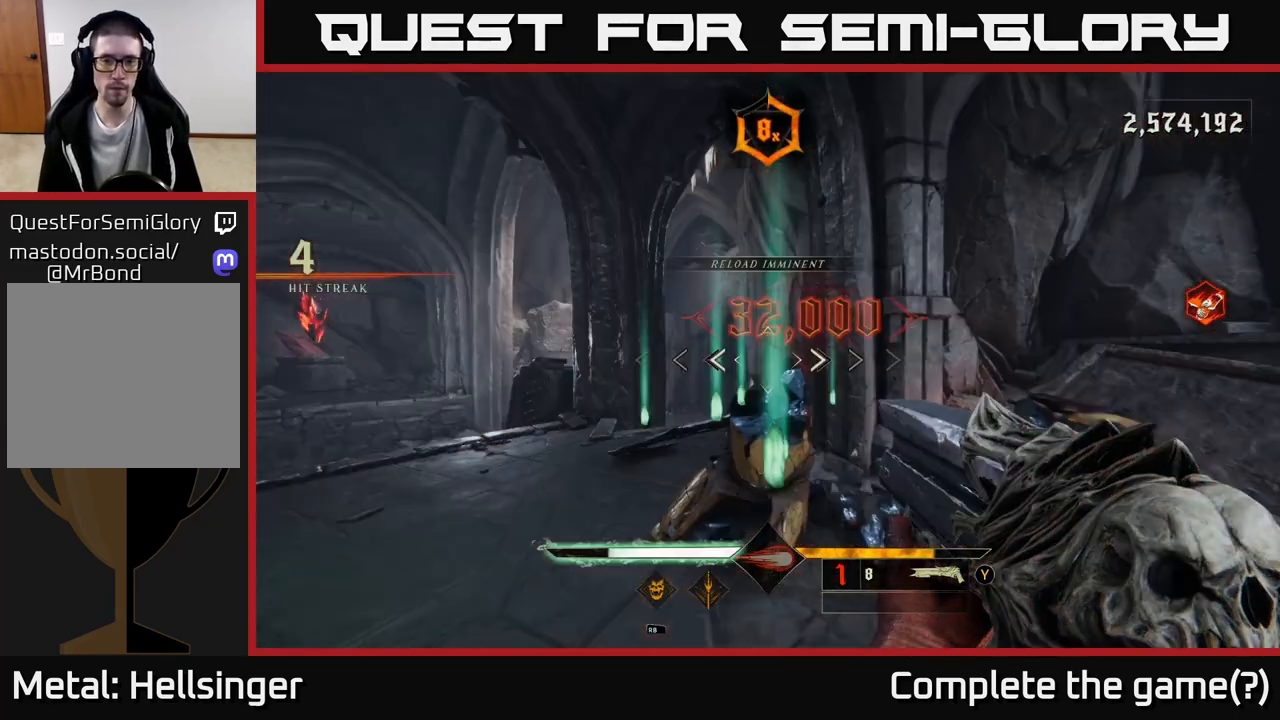
{"buttons": [], "left_stick": "down", "right_stick": "left", "events": [[17, "right_stick", "left"]]}
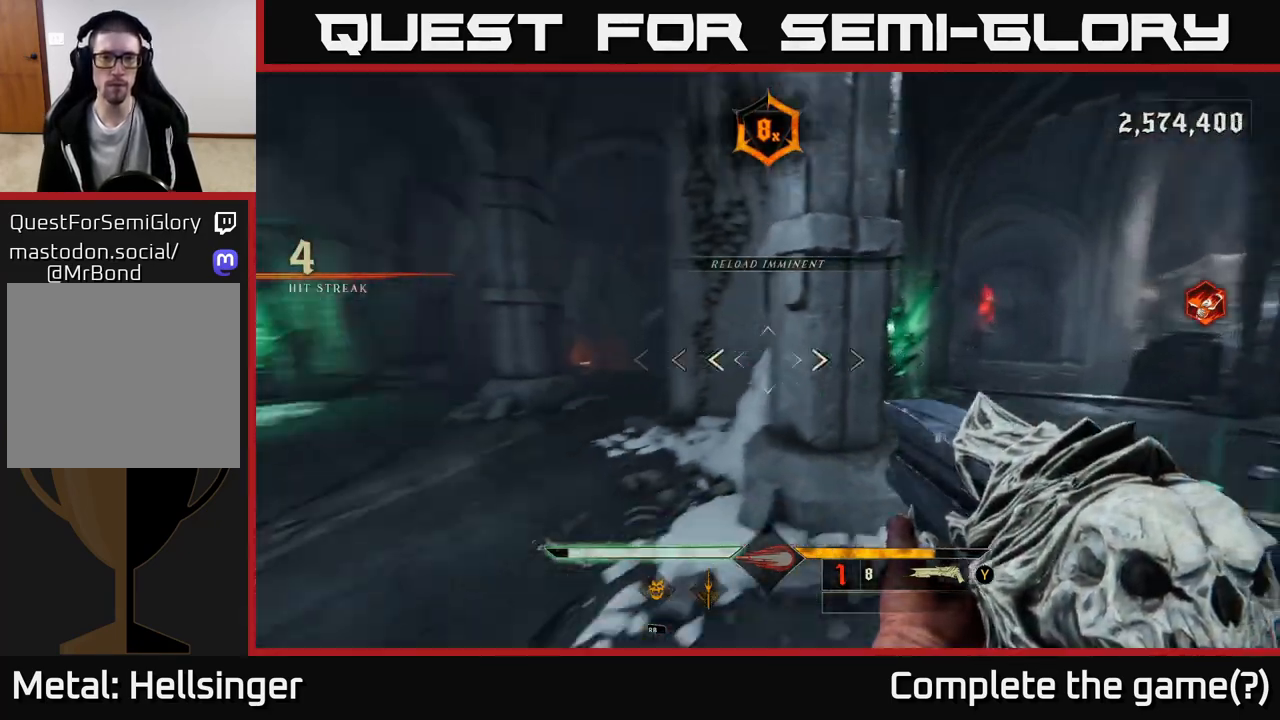
{"buttons": [], "left_stick": "up", "right_stick": "center", "events": [[100, "left_stick", "right"], [100, "right_stick", "center"], [150, "right_stick", "right"], [300, "left_stick", "up-right"], [367, "right_stick", "center"], [483, "left_stick", "up"]]}
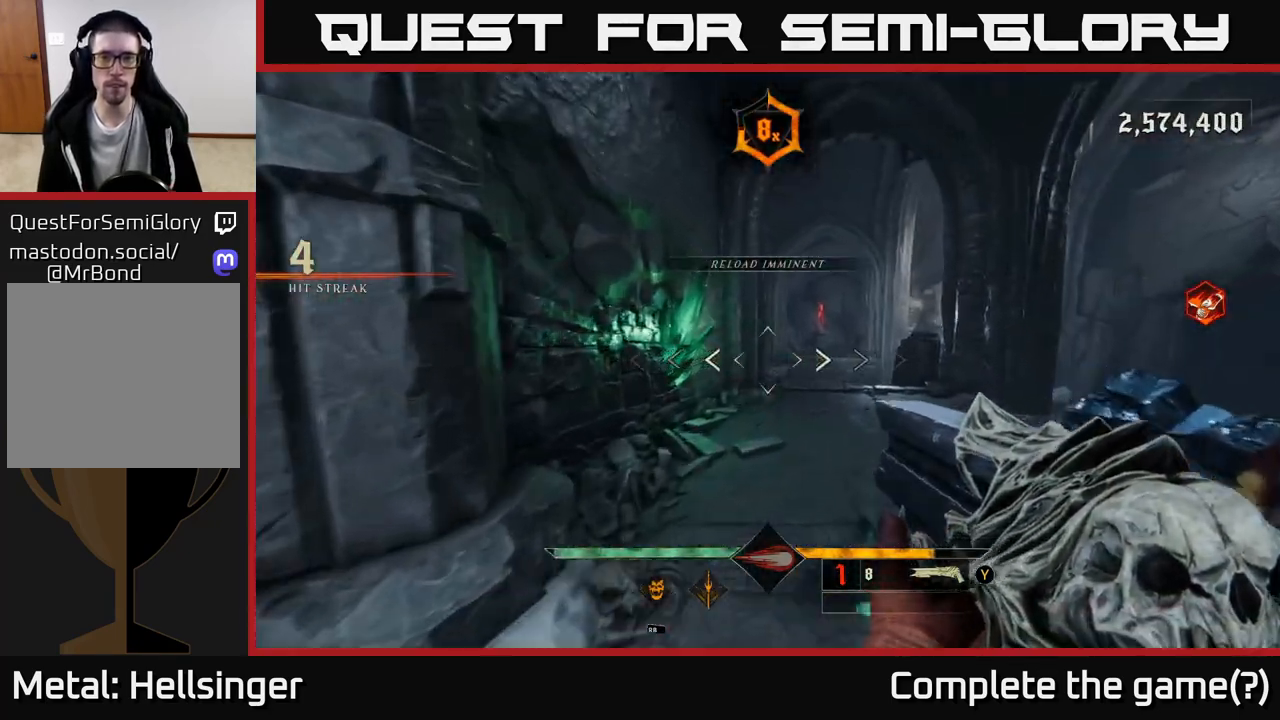
{"buttons": ["R2"], "left_stick": "up-right", "right_stick": "center", "events": [[100, "left_stick", "up-right"], [500, "R2", "down"]]}
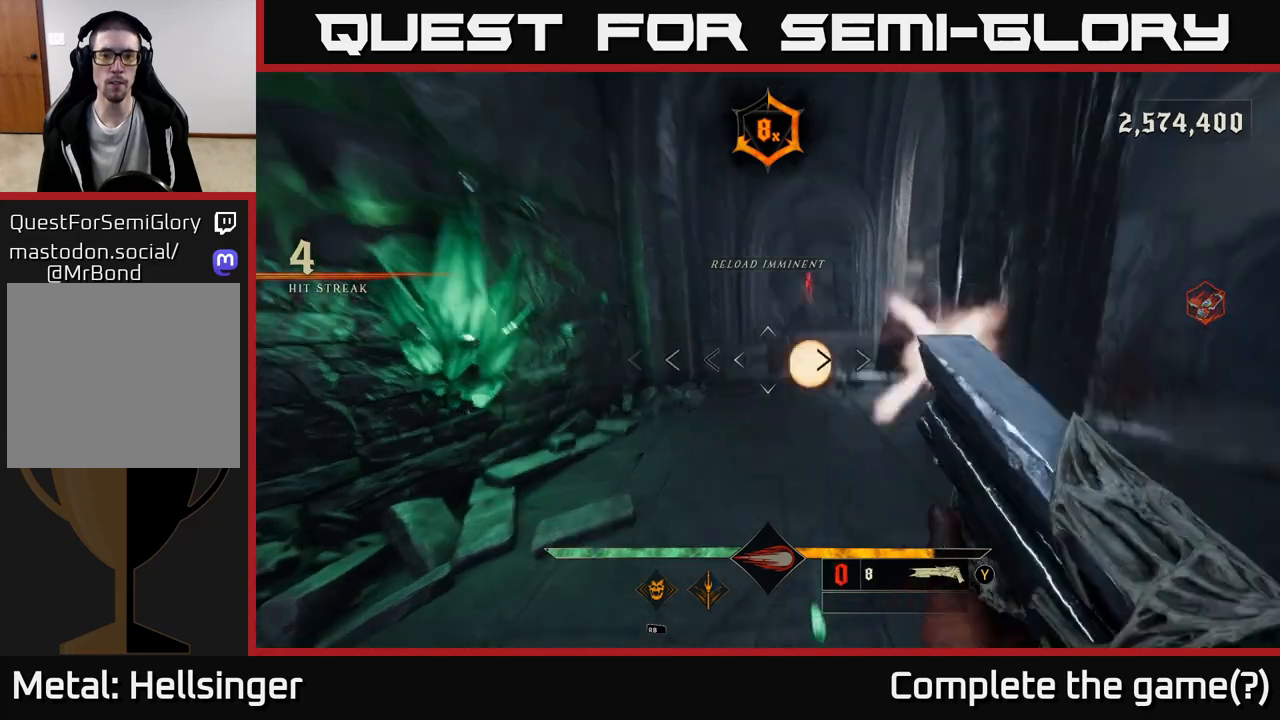
{"buttons": [], "left_stick": "down", "right_stick": "center", "events": [[83, "R2", "up"], [150, "left_stick", "down"], [200, "right_stick", "right"], [300, "left_stick", "down-left"], [450, "left_stick", "down"], [450, "right_stick", "center"]]}
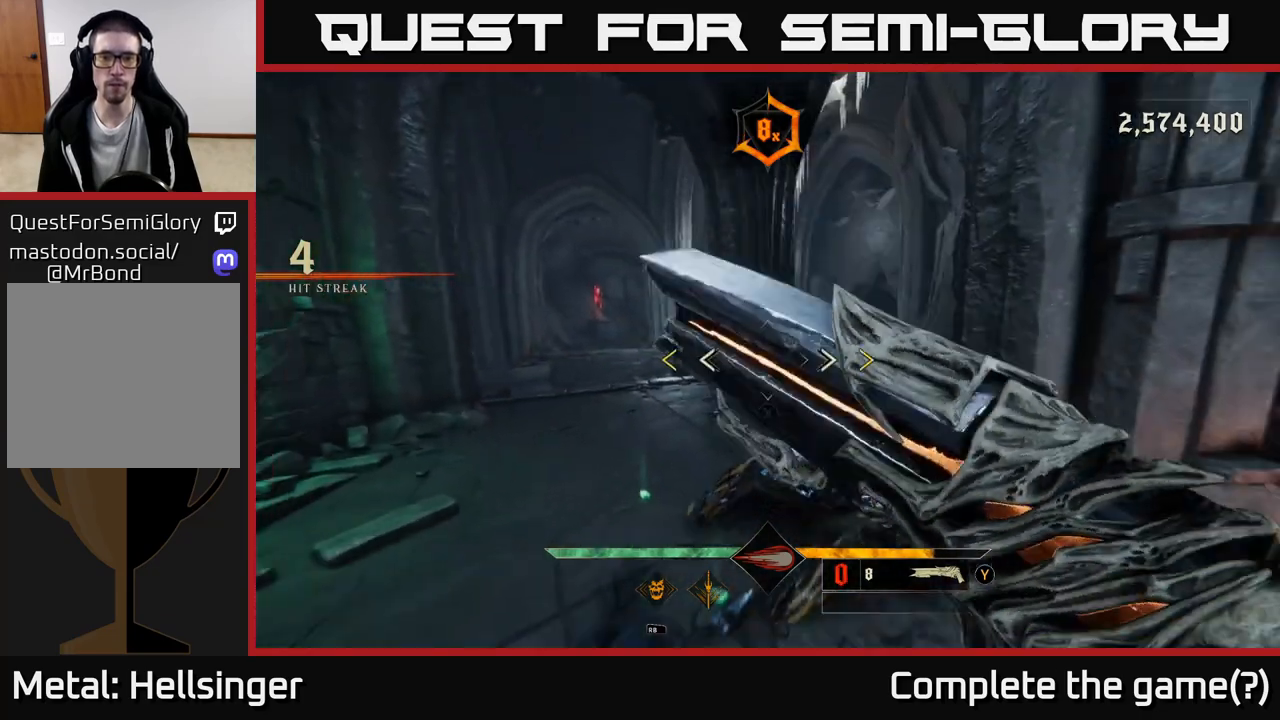
{"buttons": [], "left_stick": "center", "right_stick": "center", "events": [[167, "left_stick", "down-right"], [333, "left_stick", "center"]]}
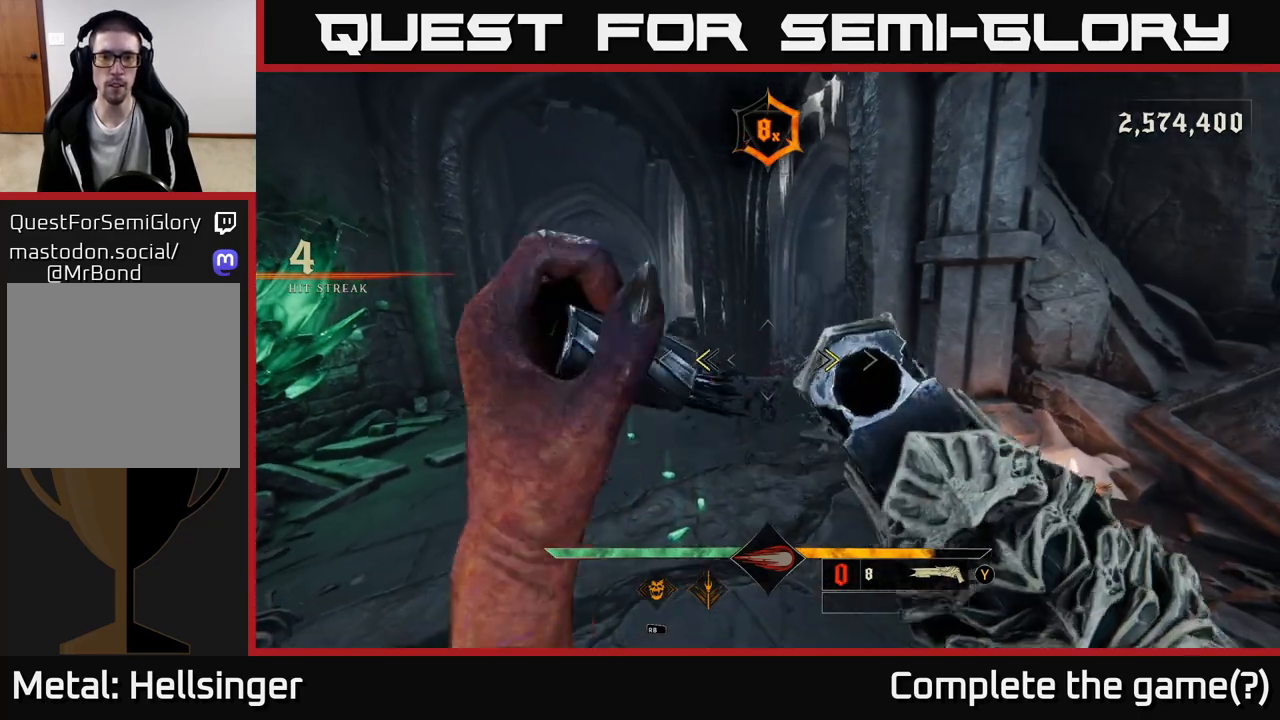
{"buttons": [], "left_stick": "up", "right_stick": "center", "events": [[150, "X", "down"], [167, "left_stick", "down-left"], [233, "X", "up"], [333, "left_stick", "up-left"], [483, "left_stick", "up"]]}
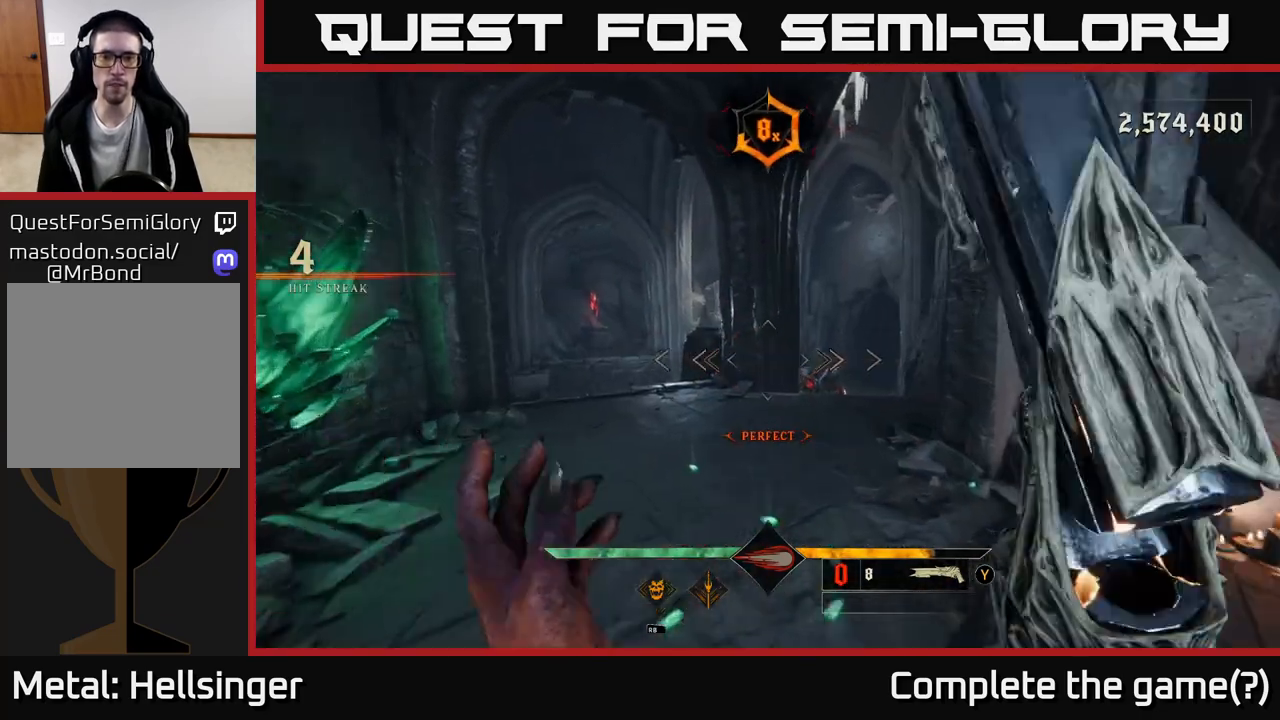
{"buttons": [], "left_stick": "up", "right_stick": "down-left", "events": [[17, "right_stick", "right"], [200, "right_stick", "center"], [217, "left_stick", "up-left"], [367, "left_stick", "up"], [417, "right_stick", "down-left"]]}
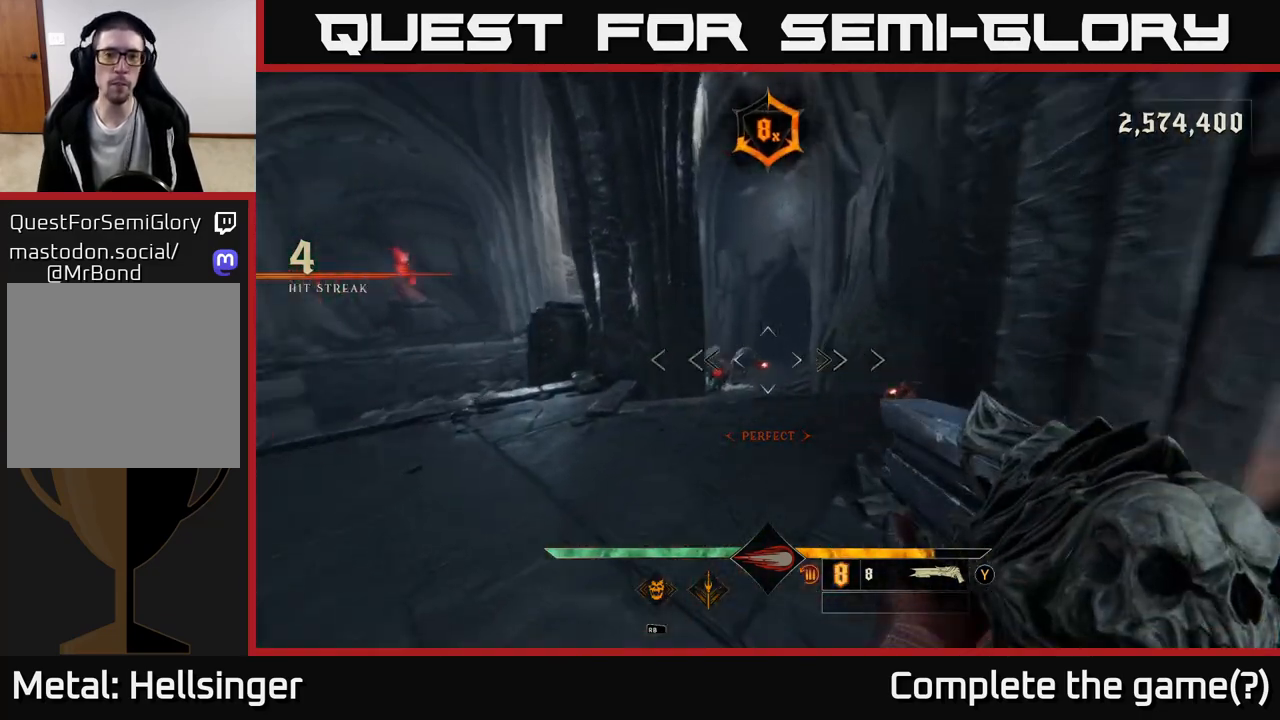
{"buttons": [], "left_stick": "up", "right_stick": "center", "events": [[50, "right_stick", "center"], [250, "R2", "down"], [250, "right_stick", "down-left"], [300, "left_stick", "up-right"], [300, "right_stick", "center"], [333, "R2", "up"], [467, "left_stick", "up"]]}
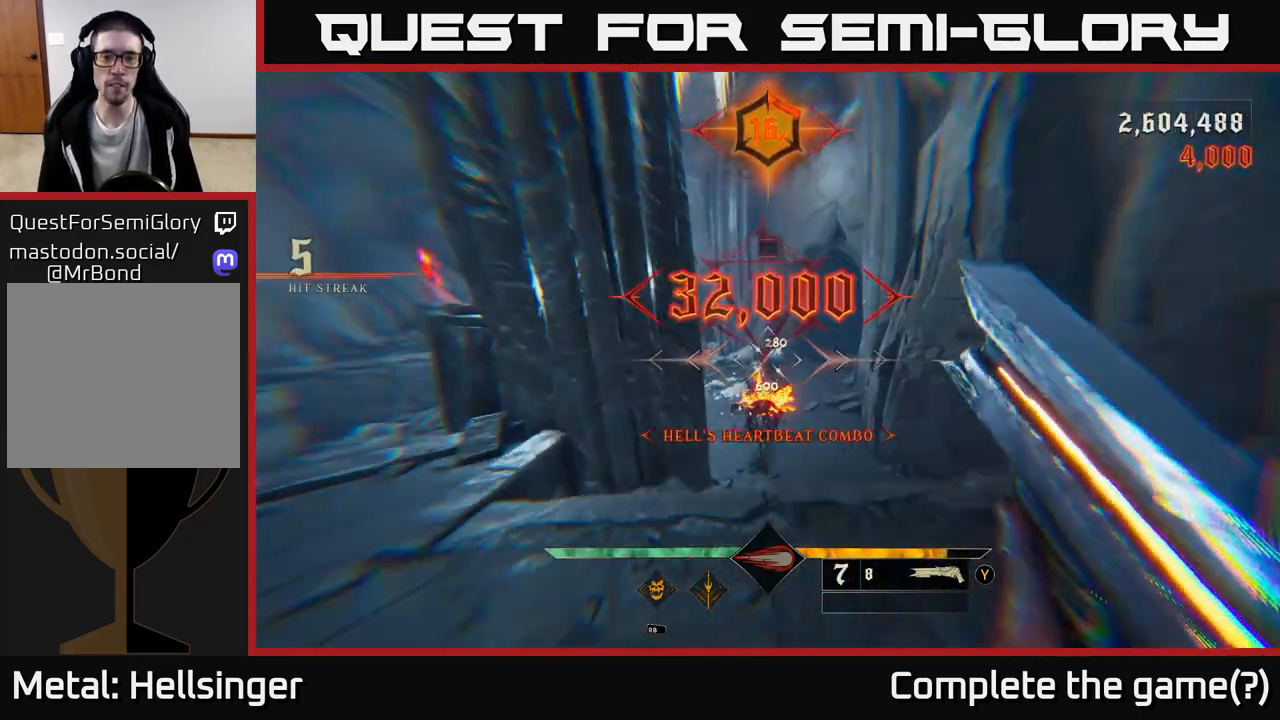
{"buttons": [], "left_stick": "up", "right_stick": "center", "events": [[217, "right_stick", "down"], [350, "right_stick", "center"]]}
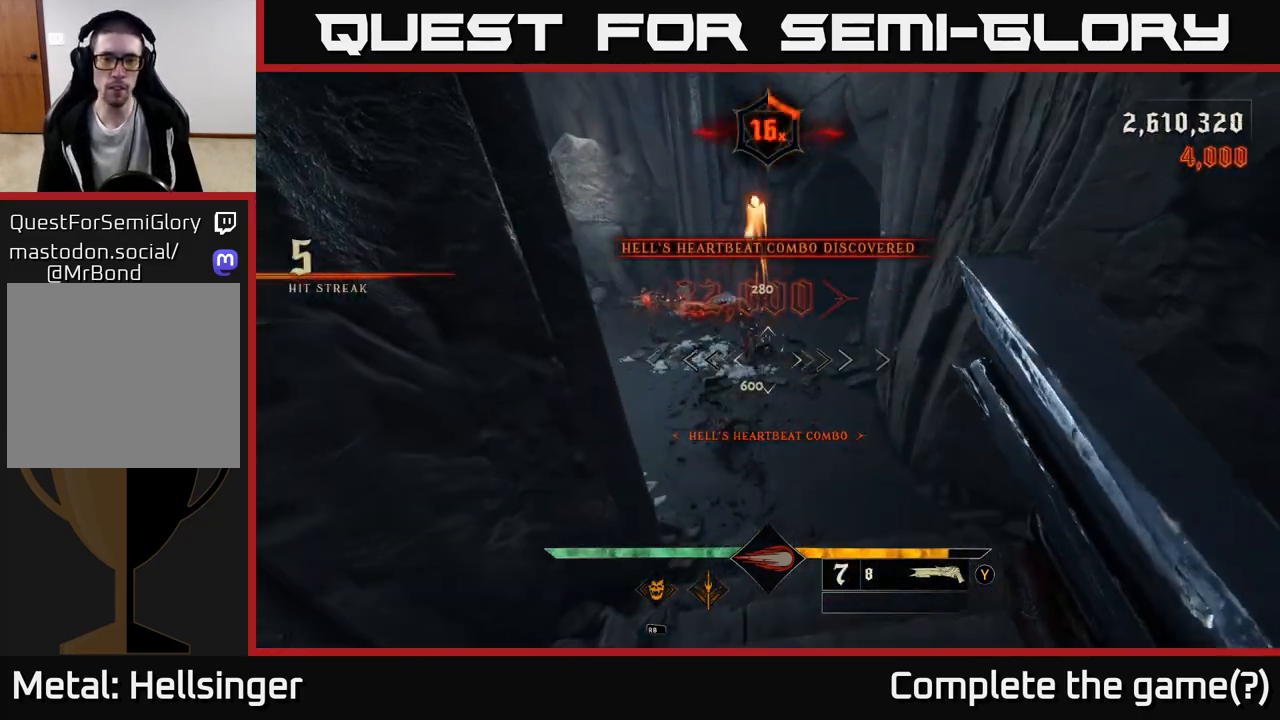
{"buttons": [], "left_stick": "center", "right_stick": "center", "events": [[100, "right_stick", "up"], [283, "R2", "down"], [283, "right_stick", "center"], [317, "left_stick", "center"], [350, "R2", "up"]]}